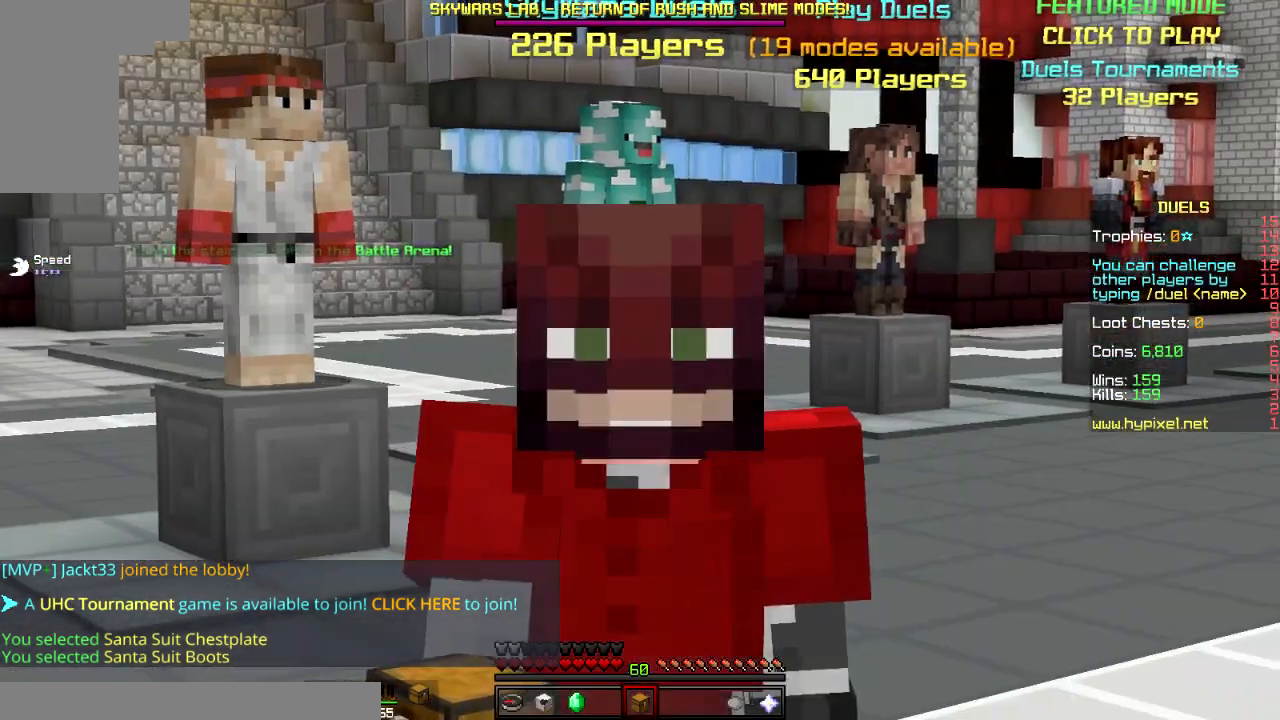
Gameplay with keyboard and mouse; each line is a JSON object with the keys and mouse buttons held at the frame after it. "events" lists presses ("down") and releases ("up") of "a", "d", "s", "space", "w", "mouse_left" and "mouse_right" between this image and that frame as [ms after this image, input, new state], when the widget could be followed in between. "mouse_left", "mouse_right" = the "left", "right" buttons of the "mouse" list. No other keys are recorded. Fast repeated clicks can show as one long hold. Mouse movement is not recorded.
{"keys": ["w"], "mouse": [], "events": [[250, "w", "down"]]}
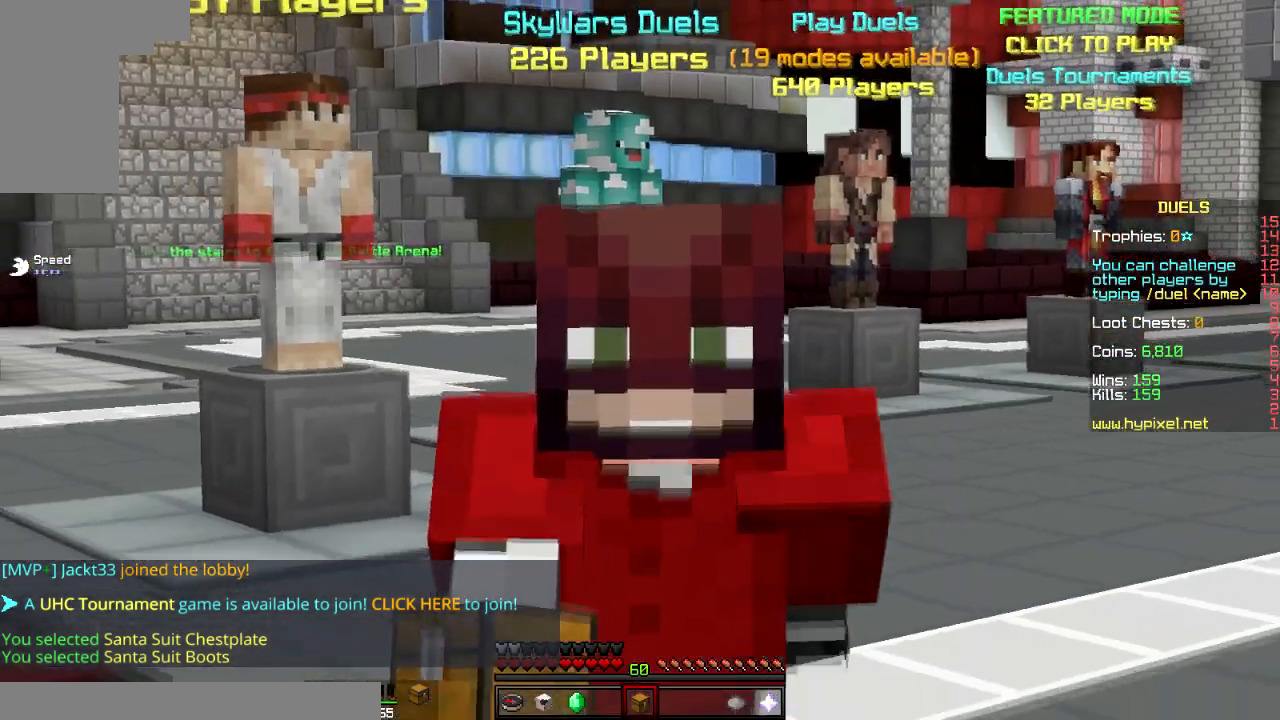
{"keys": [], "mouse": [], "events": [[34, "w", "up"]]}
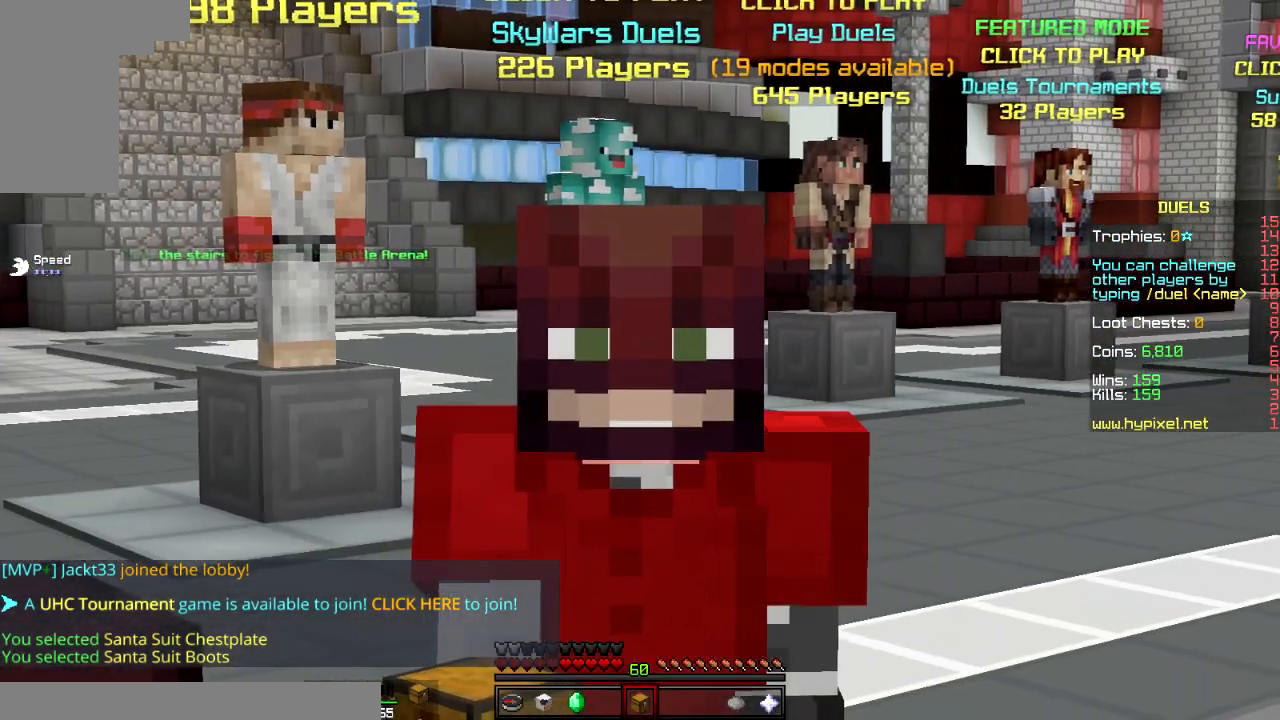
{"keys": ["w"], "mouse": [], "events": [[217, "w", "down"]]}
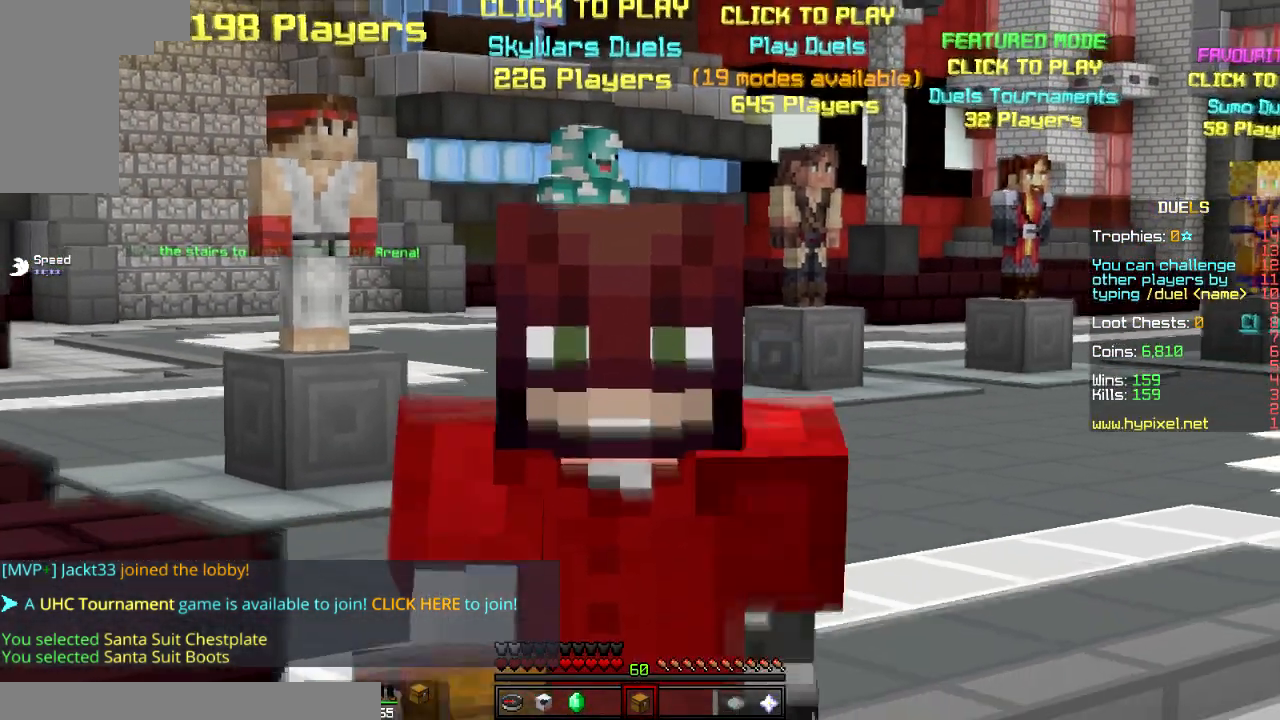
{"keys": ["w"], "mouse": [], "events": [[17, "w", "up"], [451, "w", "down"]]}
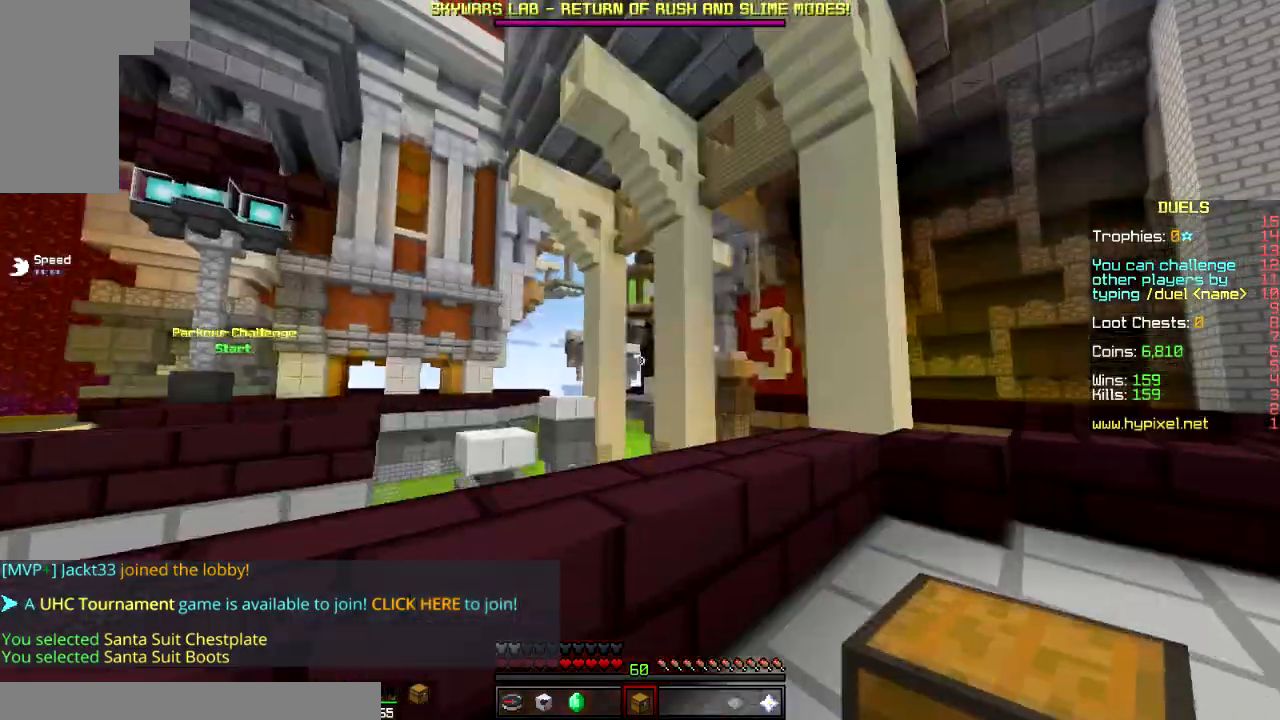
{"keys": [], "mouse": [], "events": [[200, "w", "up"]]}
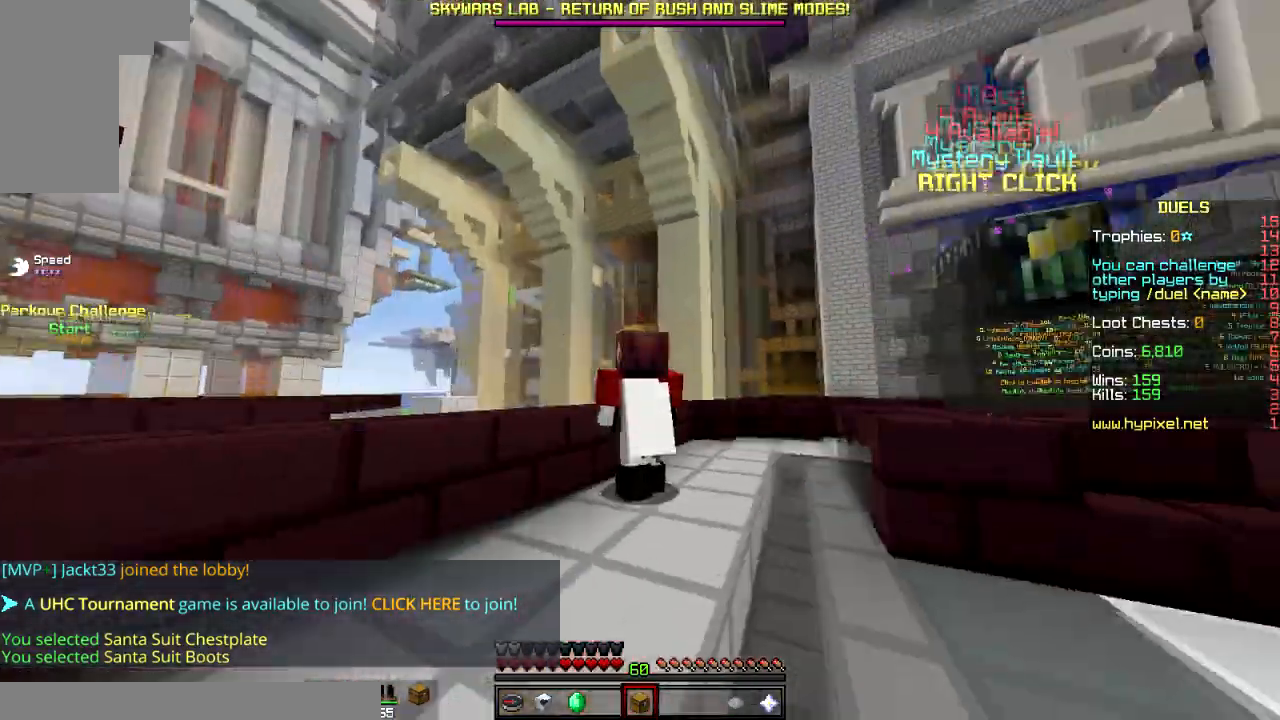
{"keys": ["w"], "mouse": [], "events": [[451, "w", "down"]]}
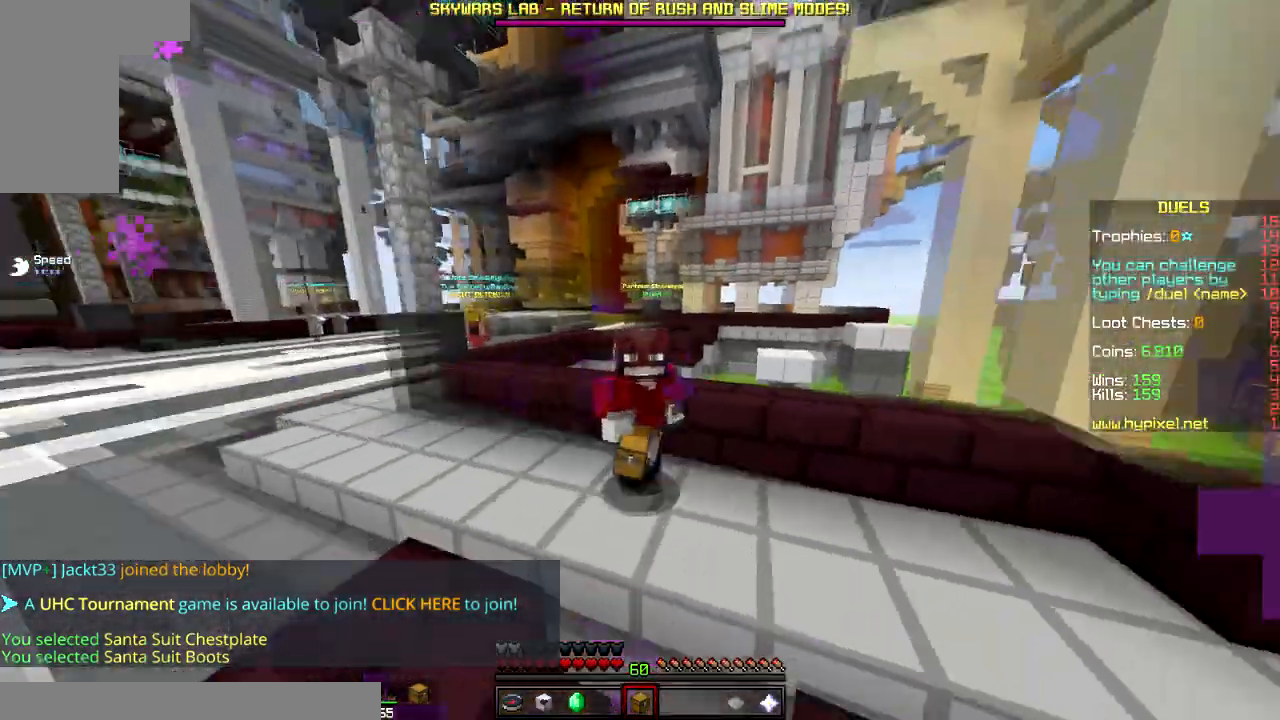
{"keys": ["d", "w"], "mouse": [], "events": [[450, "d", "down"]]}
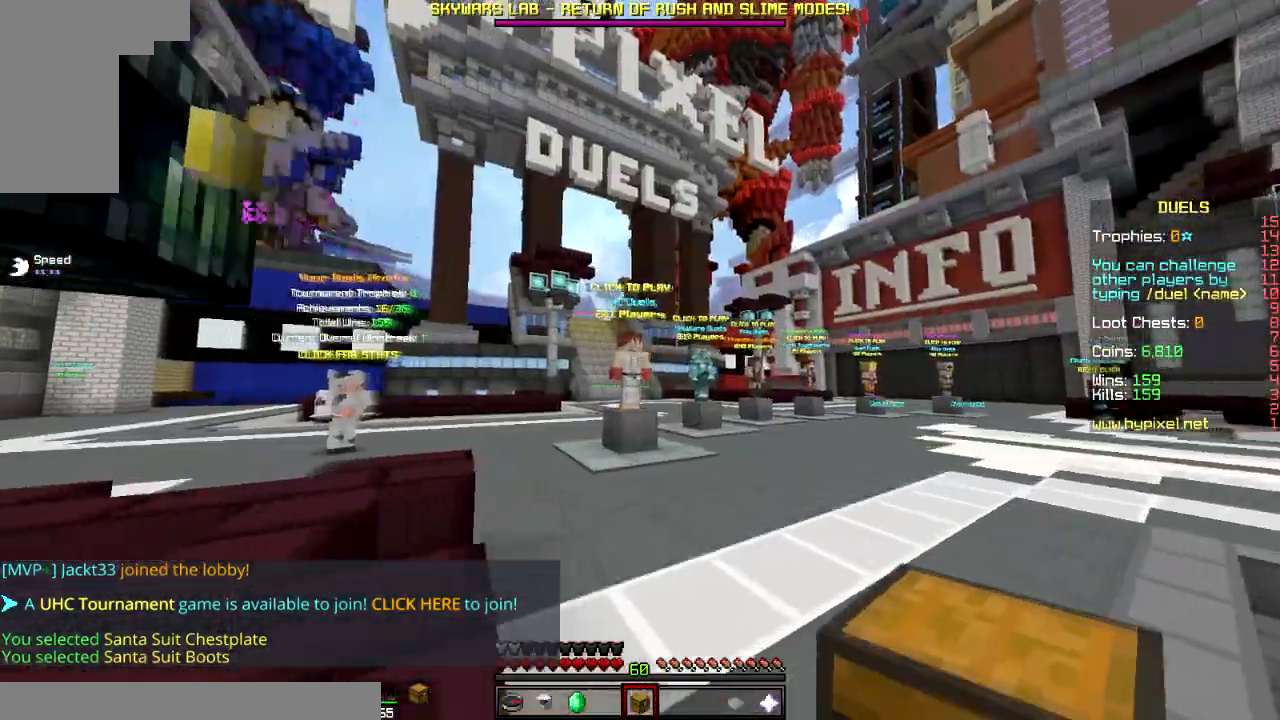
{"keys": ["w"], "mouse": [], "events": [[100, "d", "up"]]}
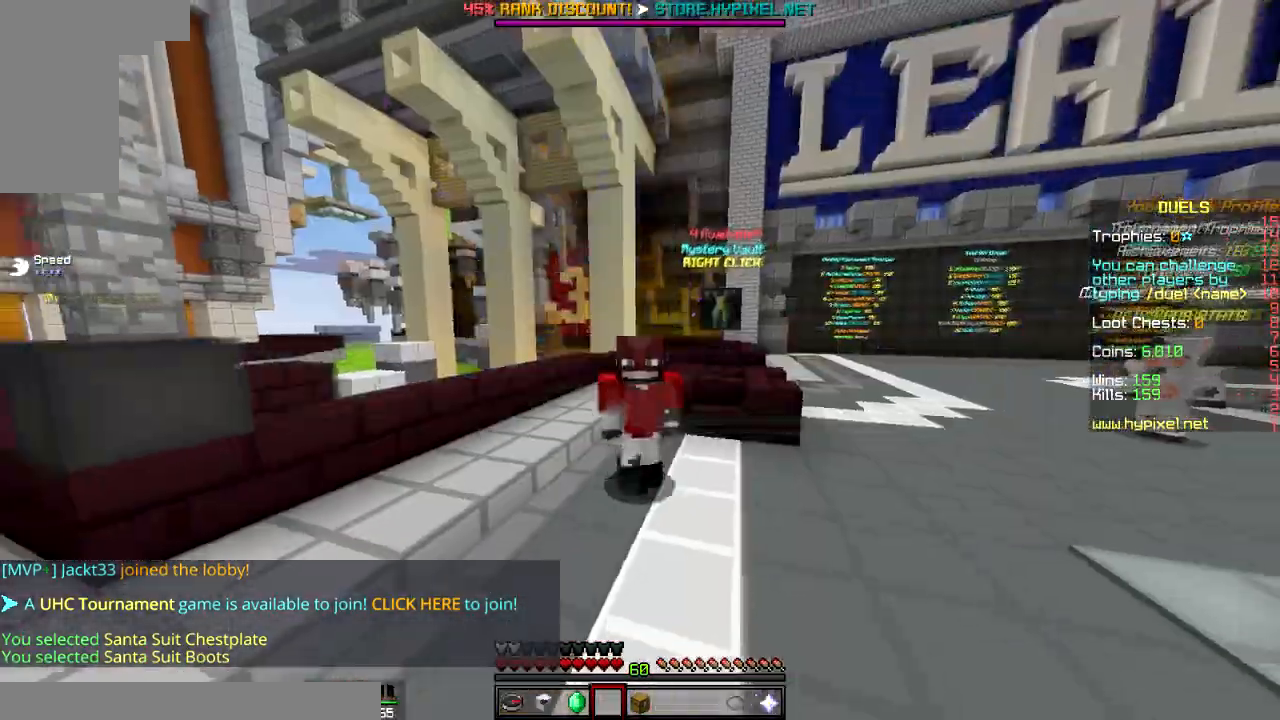
{"keys": ["w"], "mouse": [], "events": []}
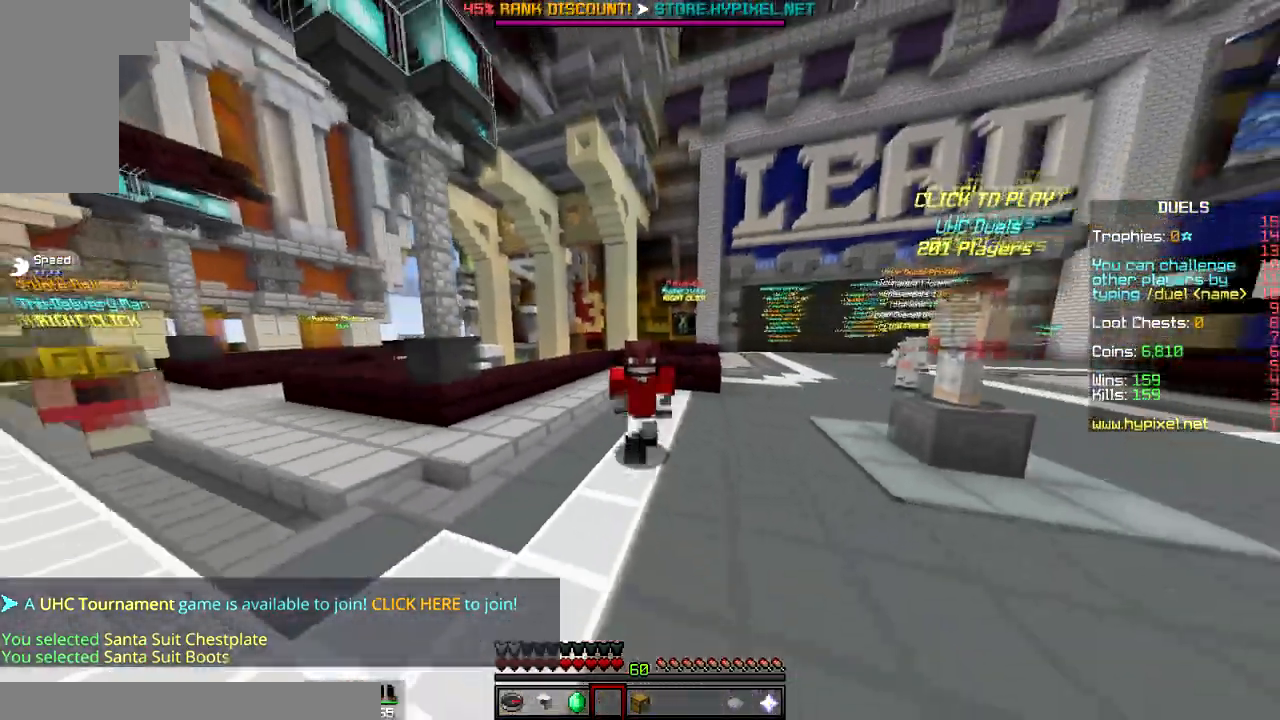
{"keys": ["w"], "mouse": [], "events": []}
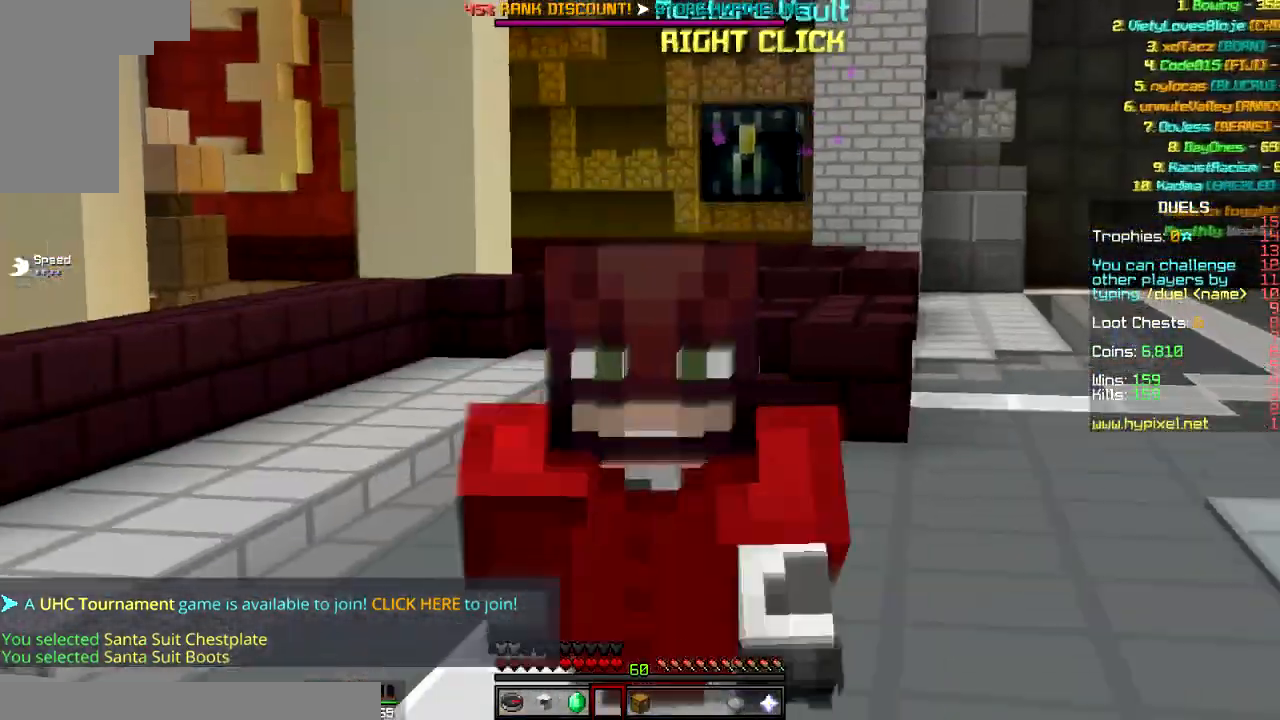
{"keys": ["w"], "mouse": [], "events": []}
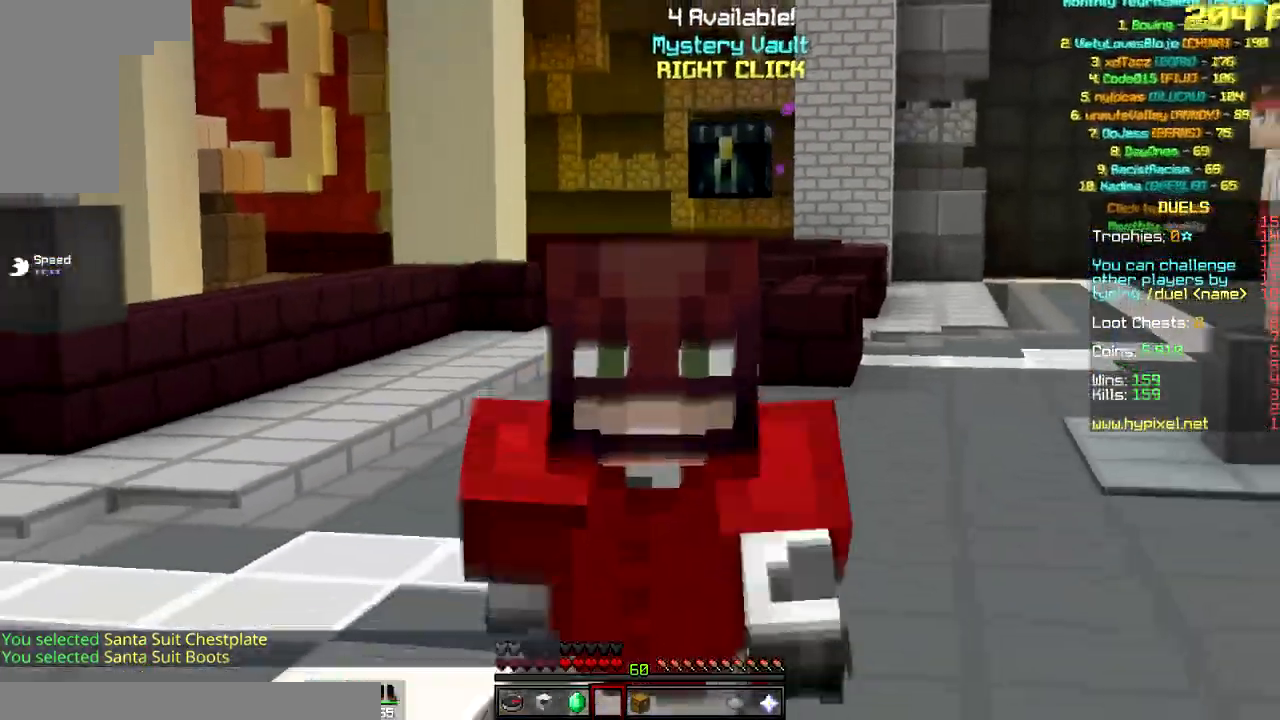
{"keys": ["w"], "mouse": [], "events": [[84, "w", "up"], [134, "w", "down"]]}
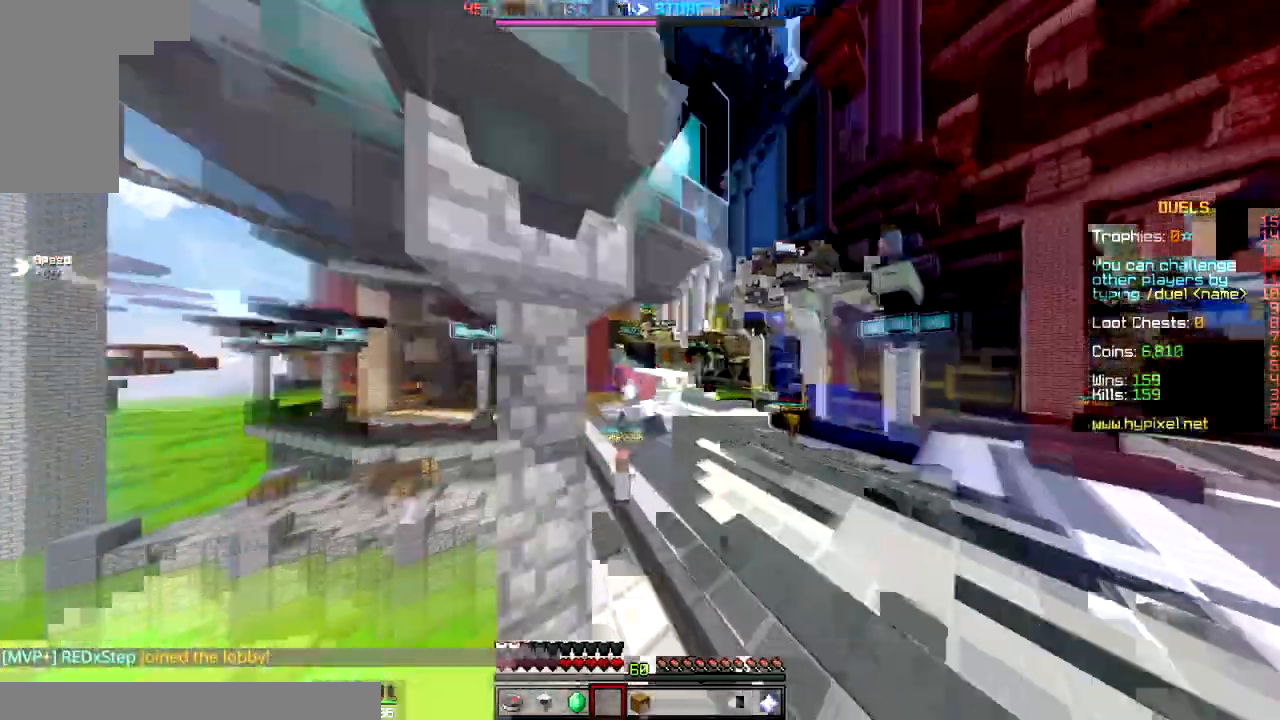
{"keys": ["d", "w"], "mouse": [], "events": [[383, "d", "down"]]}
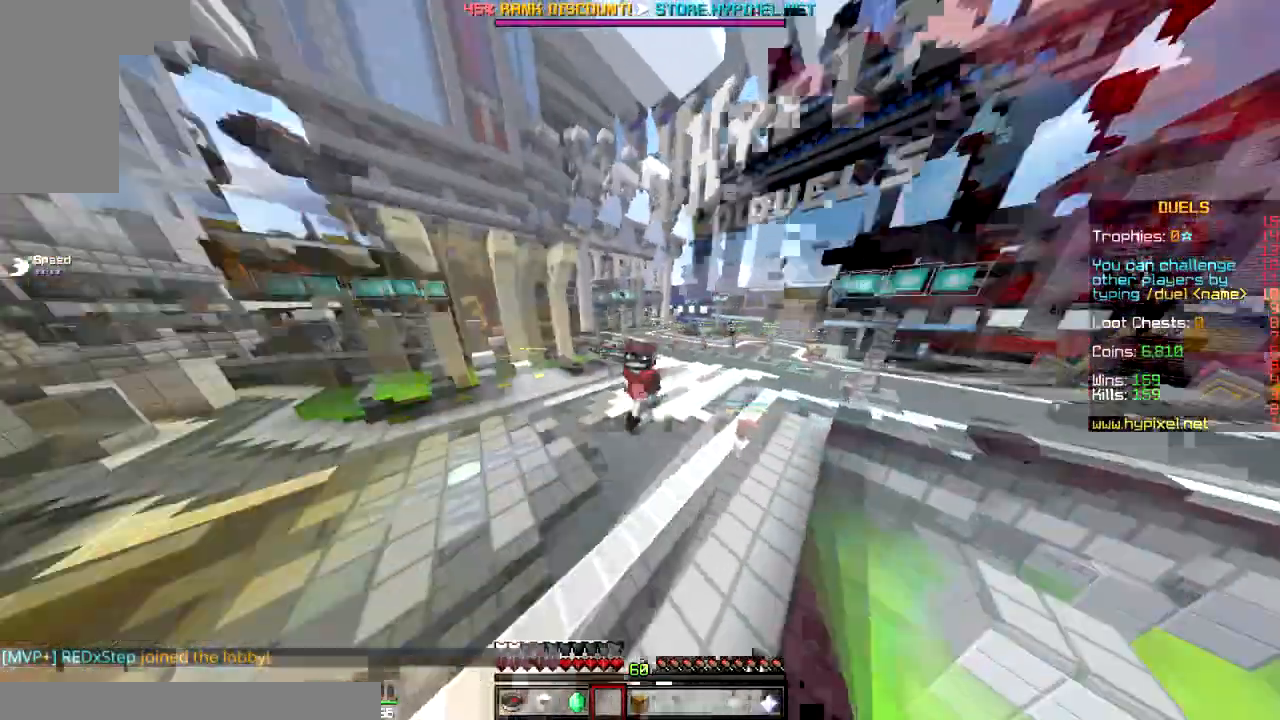
{"keys": ["a", "w"], "mouse": [], "events": [[117, "d", "up"], [334, "a", "down"]]}
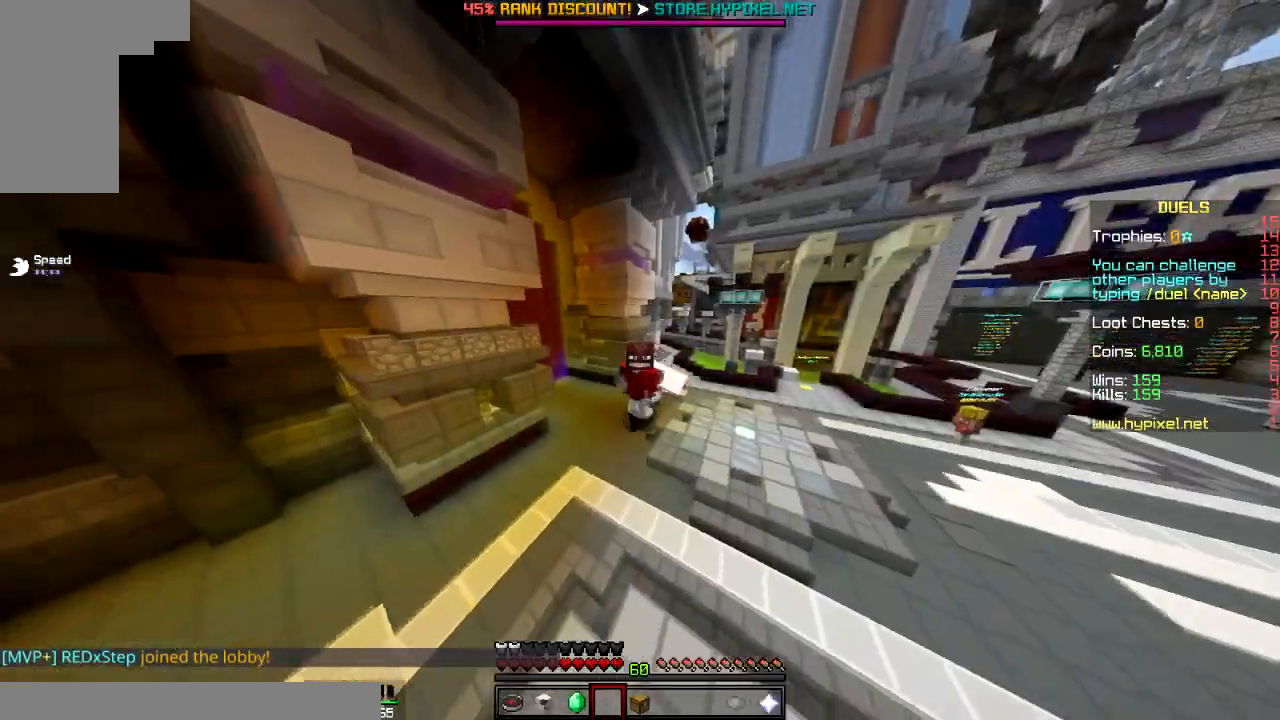
{"keys": ["w"], "mouse": [], "events": [[167, "a", "up"]]}
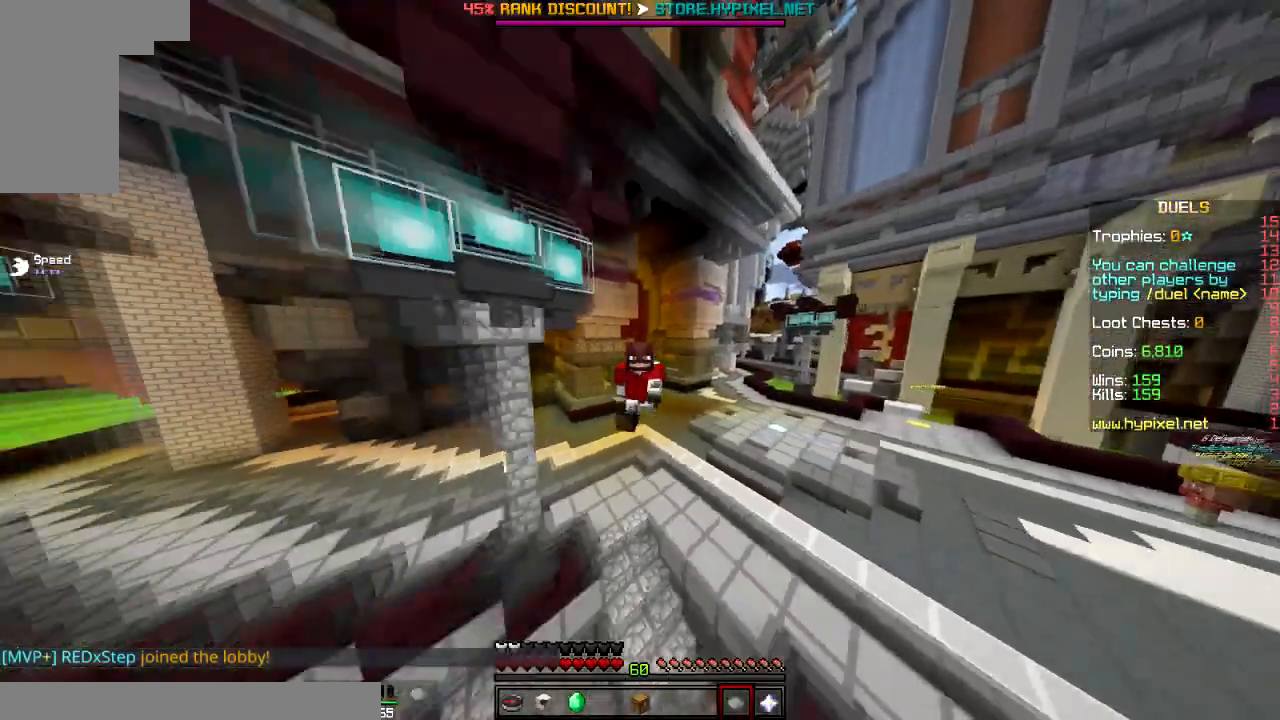
{"keys": ["w"], "mouse": [], "events": []}
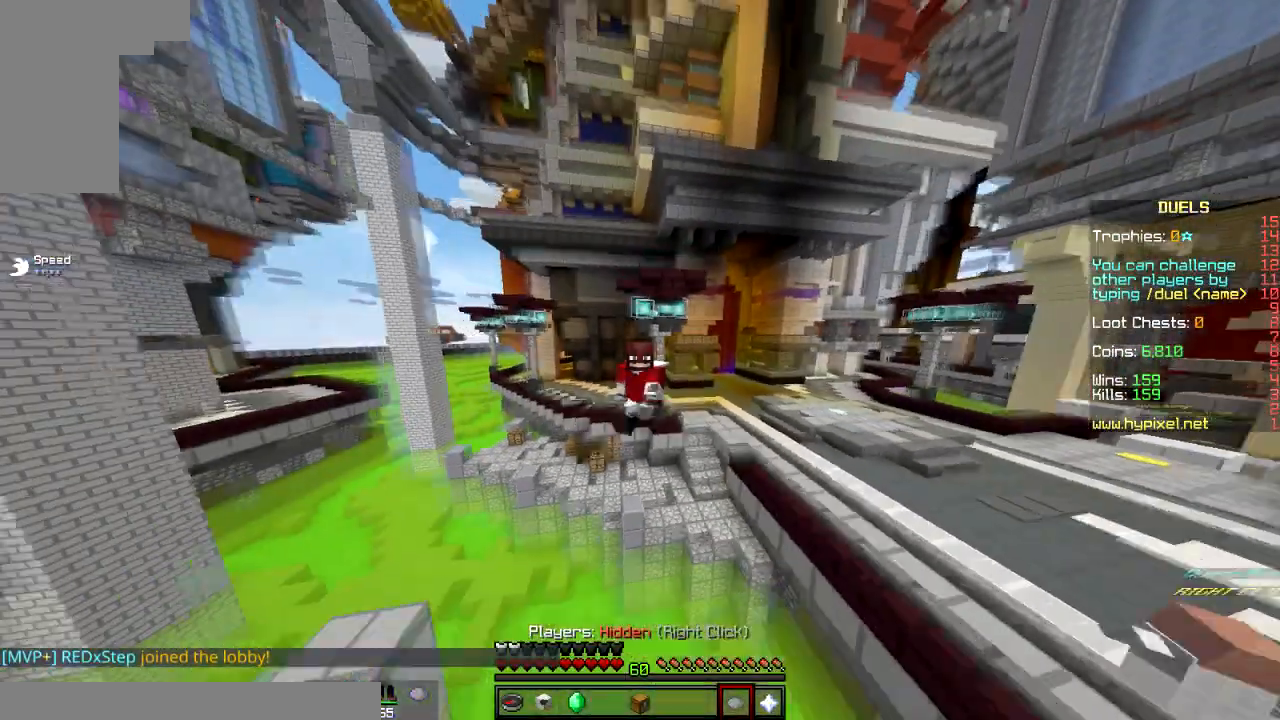
{"keys": ["w"], "mouse": [], "events": [[66, "mouse_right", "down"], [300, "mouse_right", "up"]]}
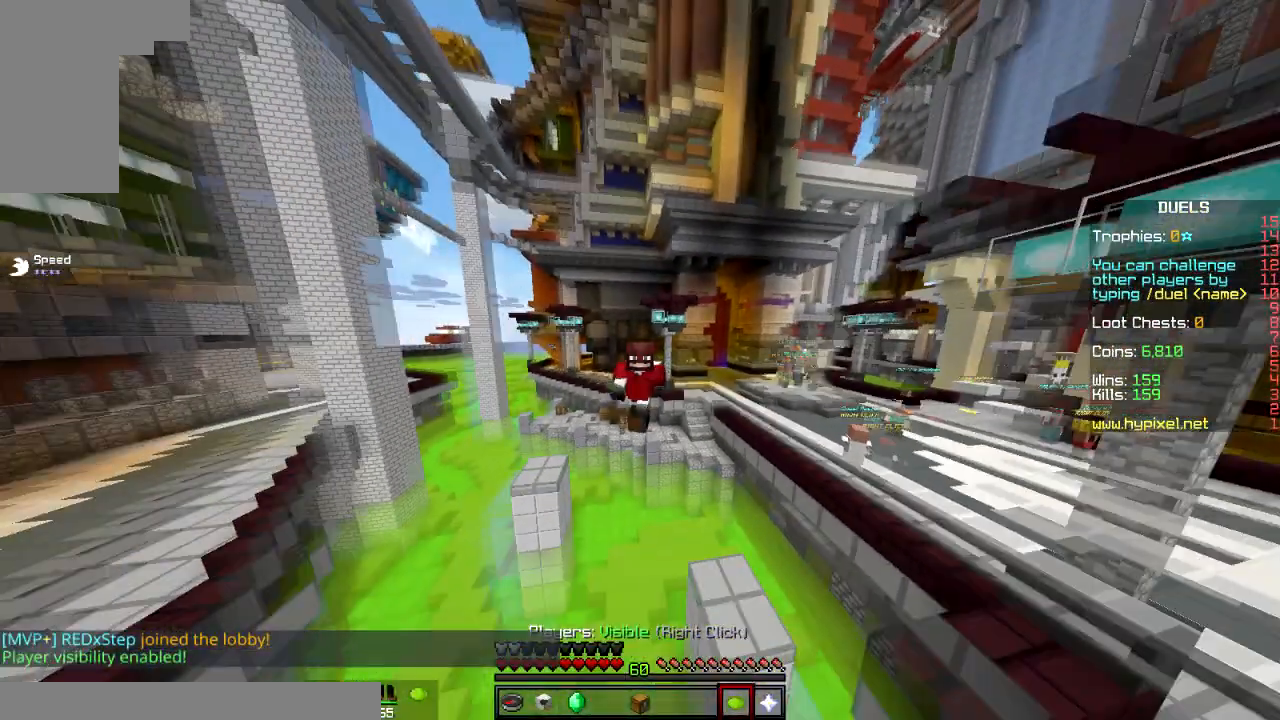
{"keys": ["w"], "mouse": [], "events": []}
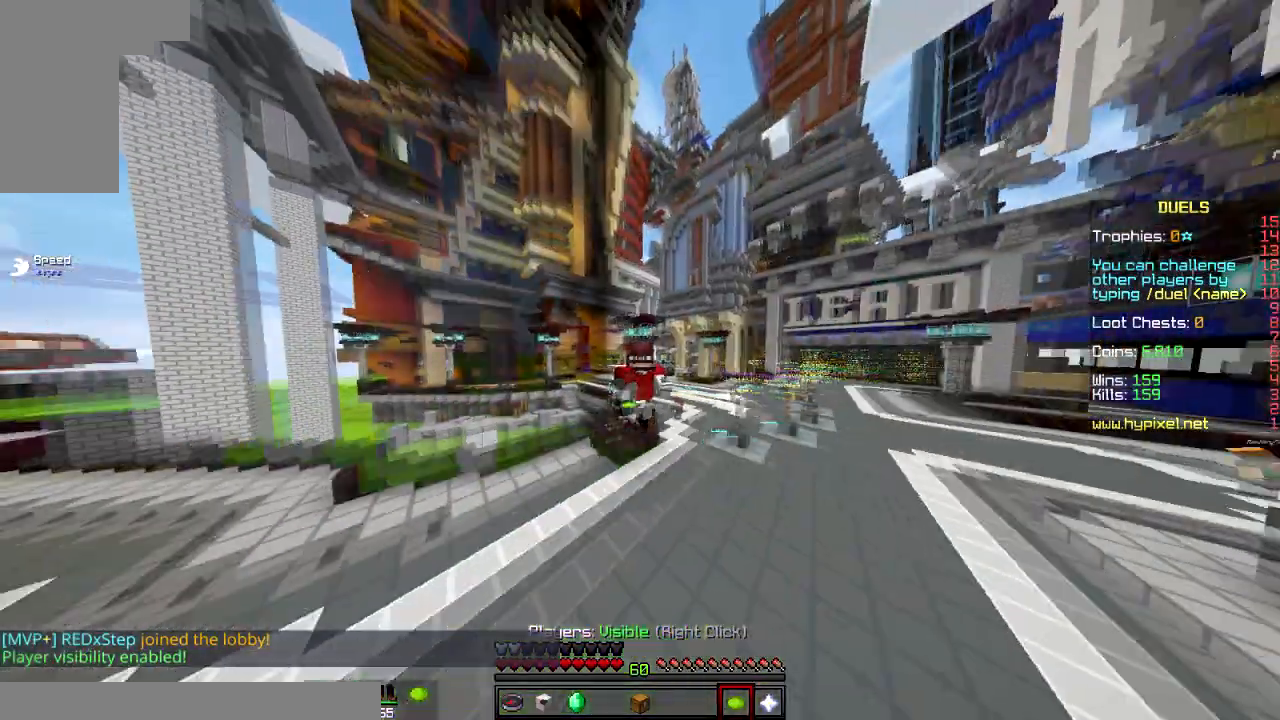
{"keys": [], "mouse": [], "events": [[50, "w", "up"], [350, "w", "down"], [467, "w", "up"]]}
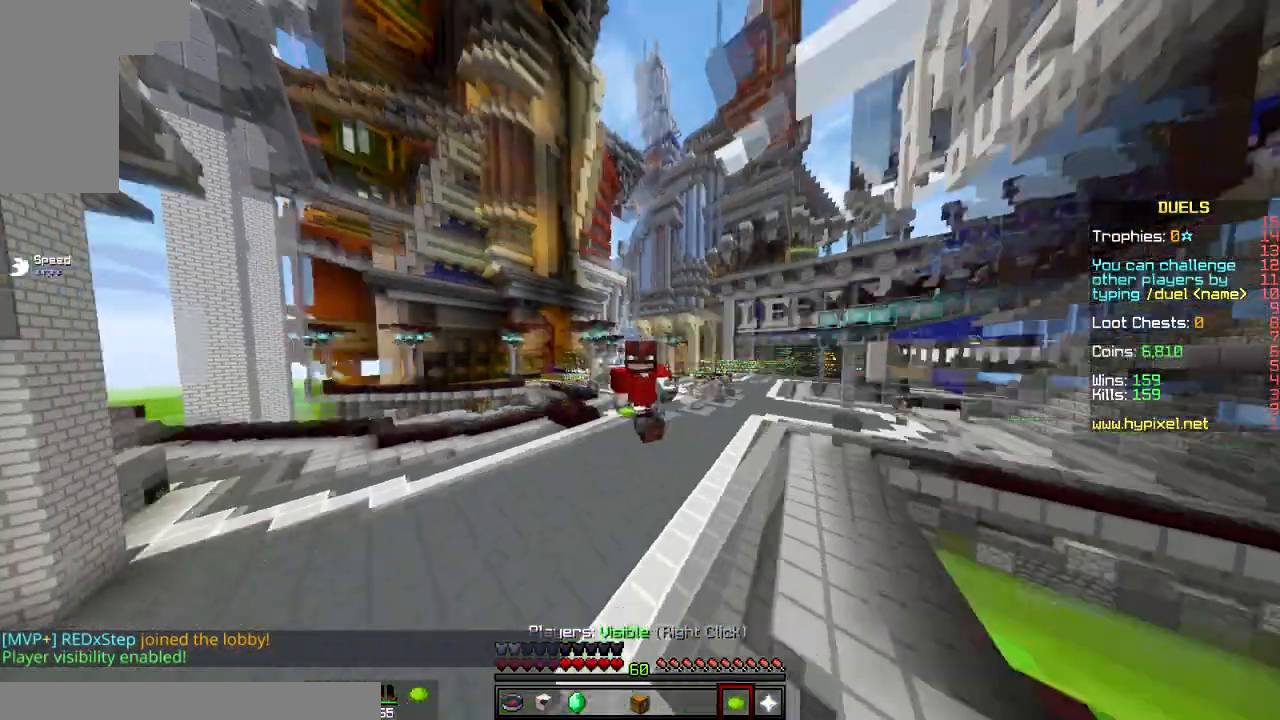
{"keys": [], "mouse": [], "events": []}
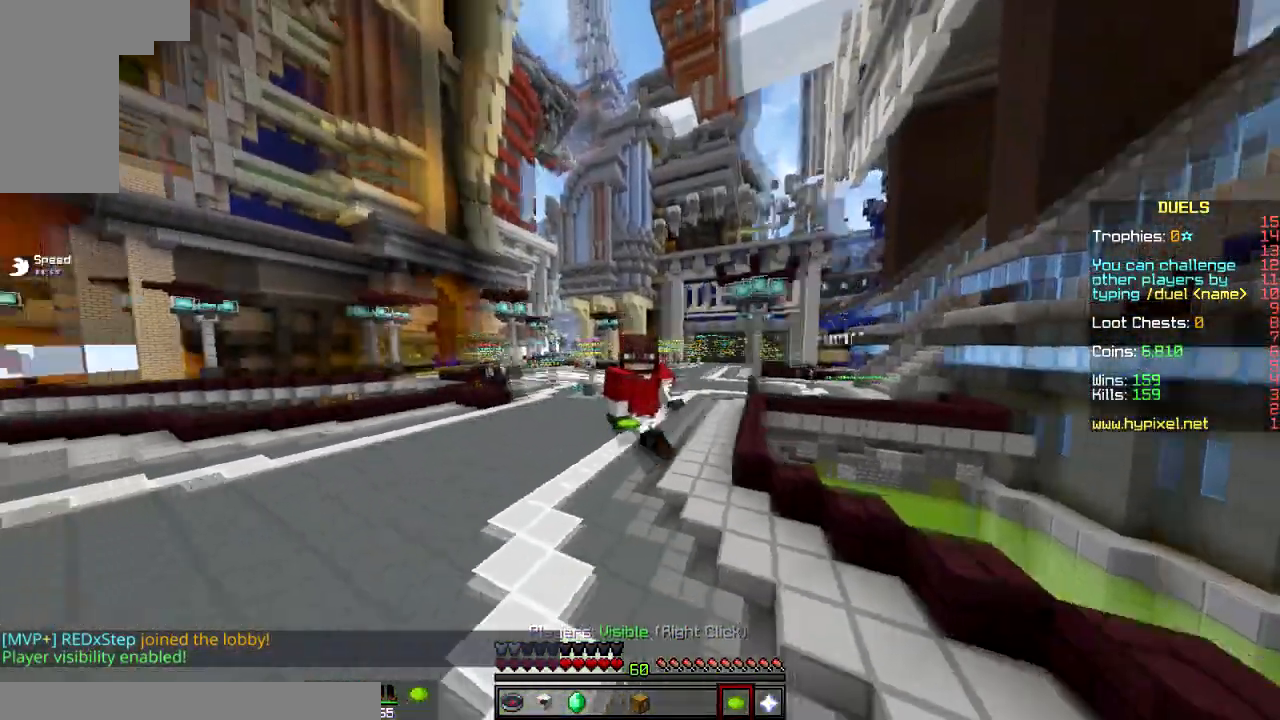
{"keys": [], "mouse": [], "events": []}
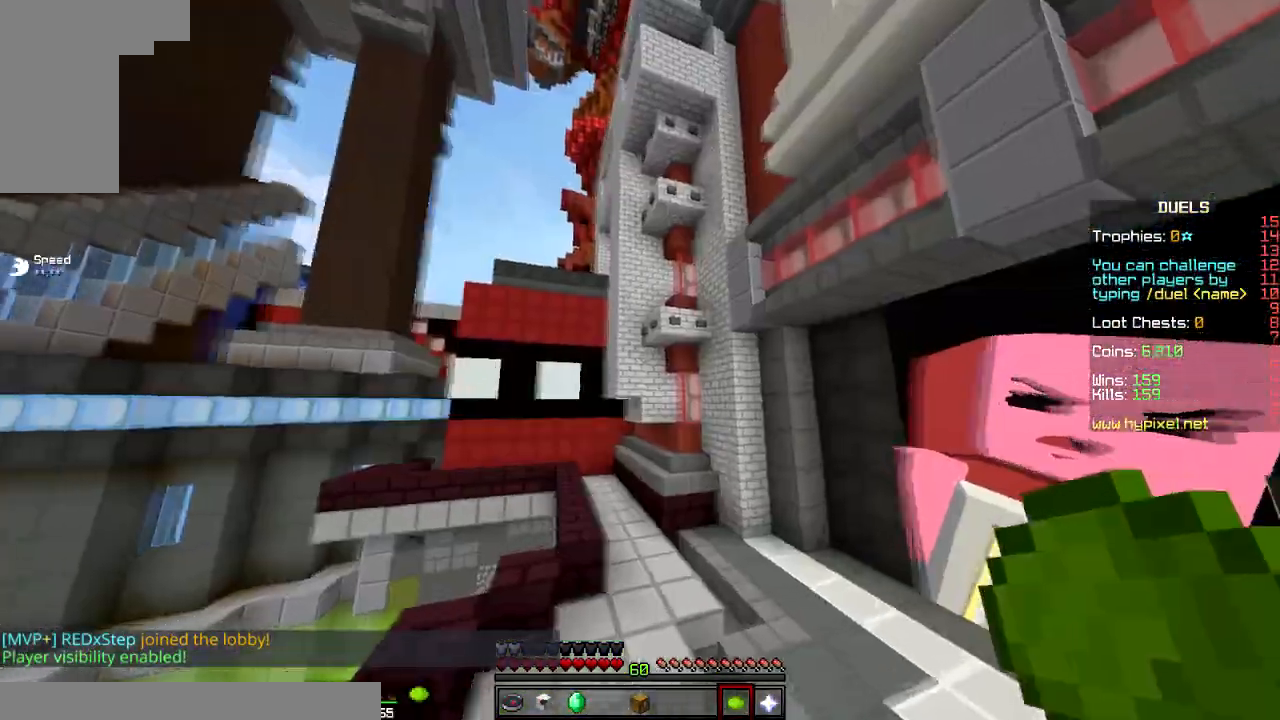
{"keys": [], "mouse": [], "events": []}
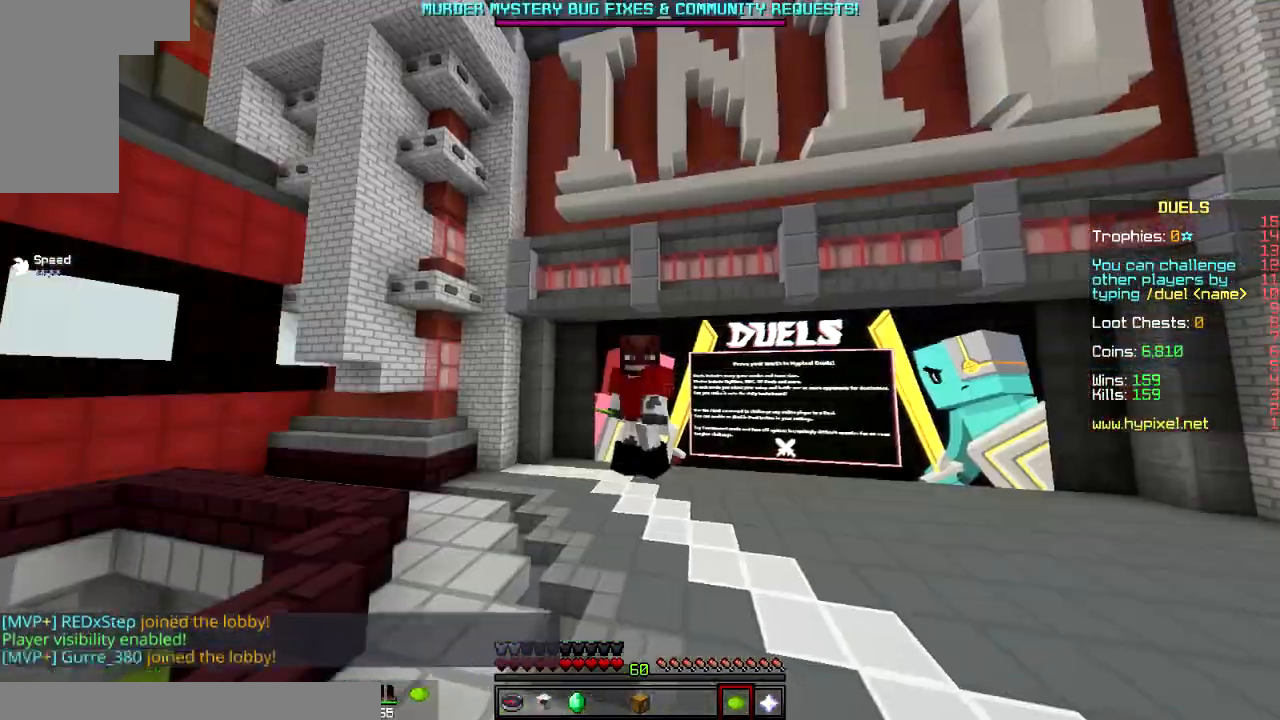
{"keys": [], "mouse": [], "events": [[317, "w", "down"], [400, "w", "up"]]}